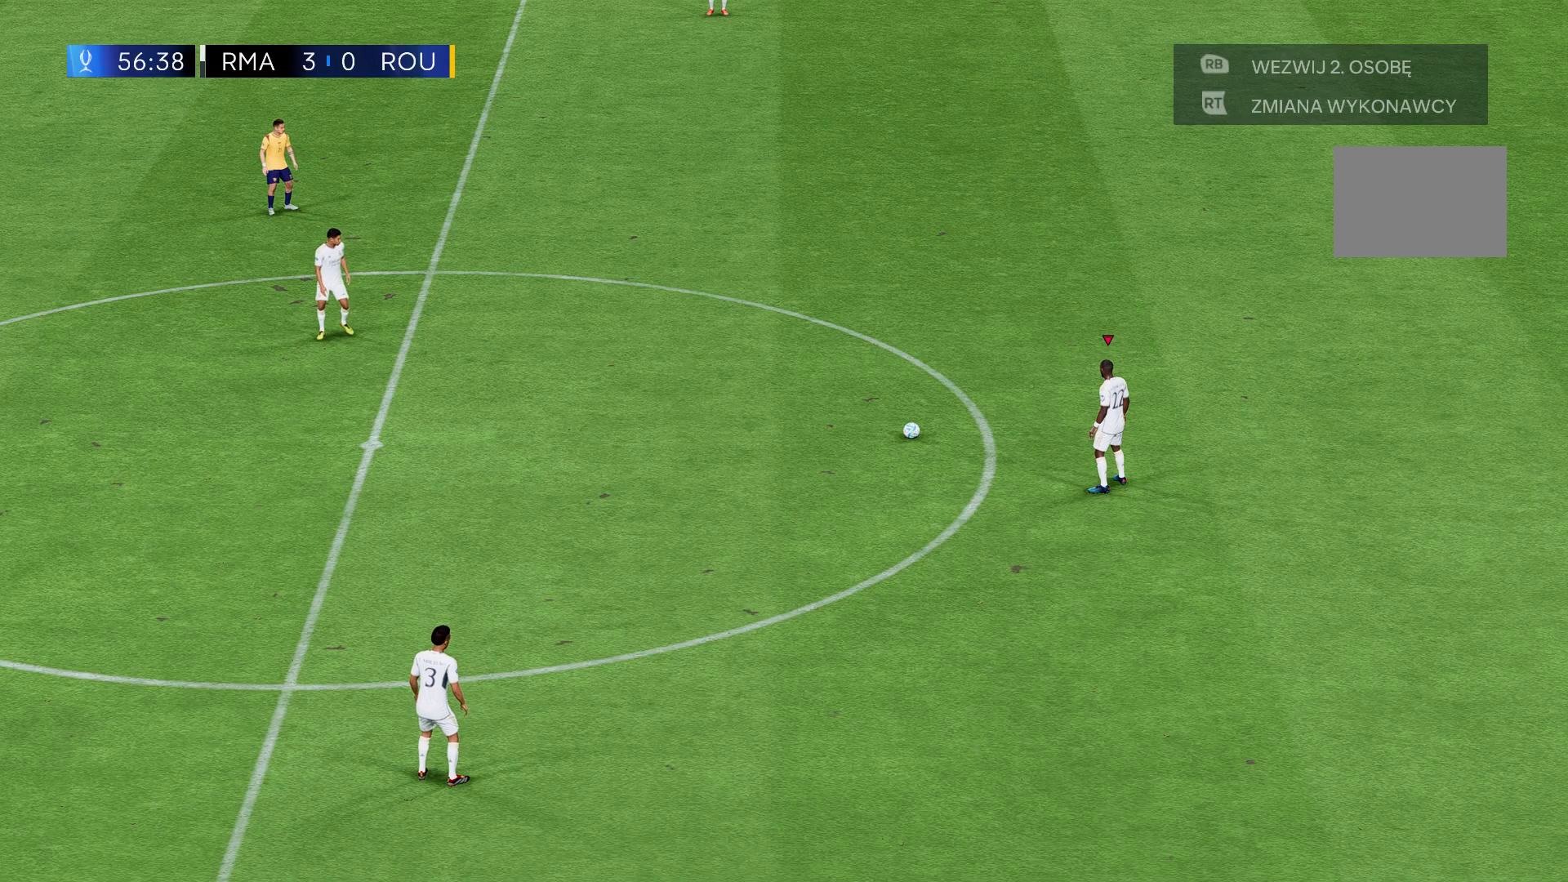
Gameplay with a controller (Xbox layout); each line is a JSON object with the inputs held at the frame after it. "events" lists button and stick changes between this image and that frame as [ms after this image, input, new state], when the widget could be followed in between. Not read: L3 R3 right_stick.
{"buttons": [], "left_stick": "left", "events": [[401, "left_stick", "left"]]}
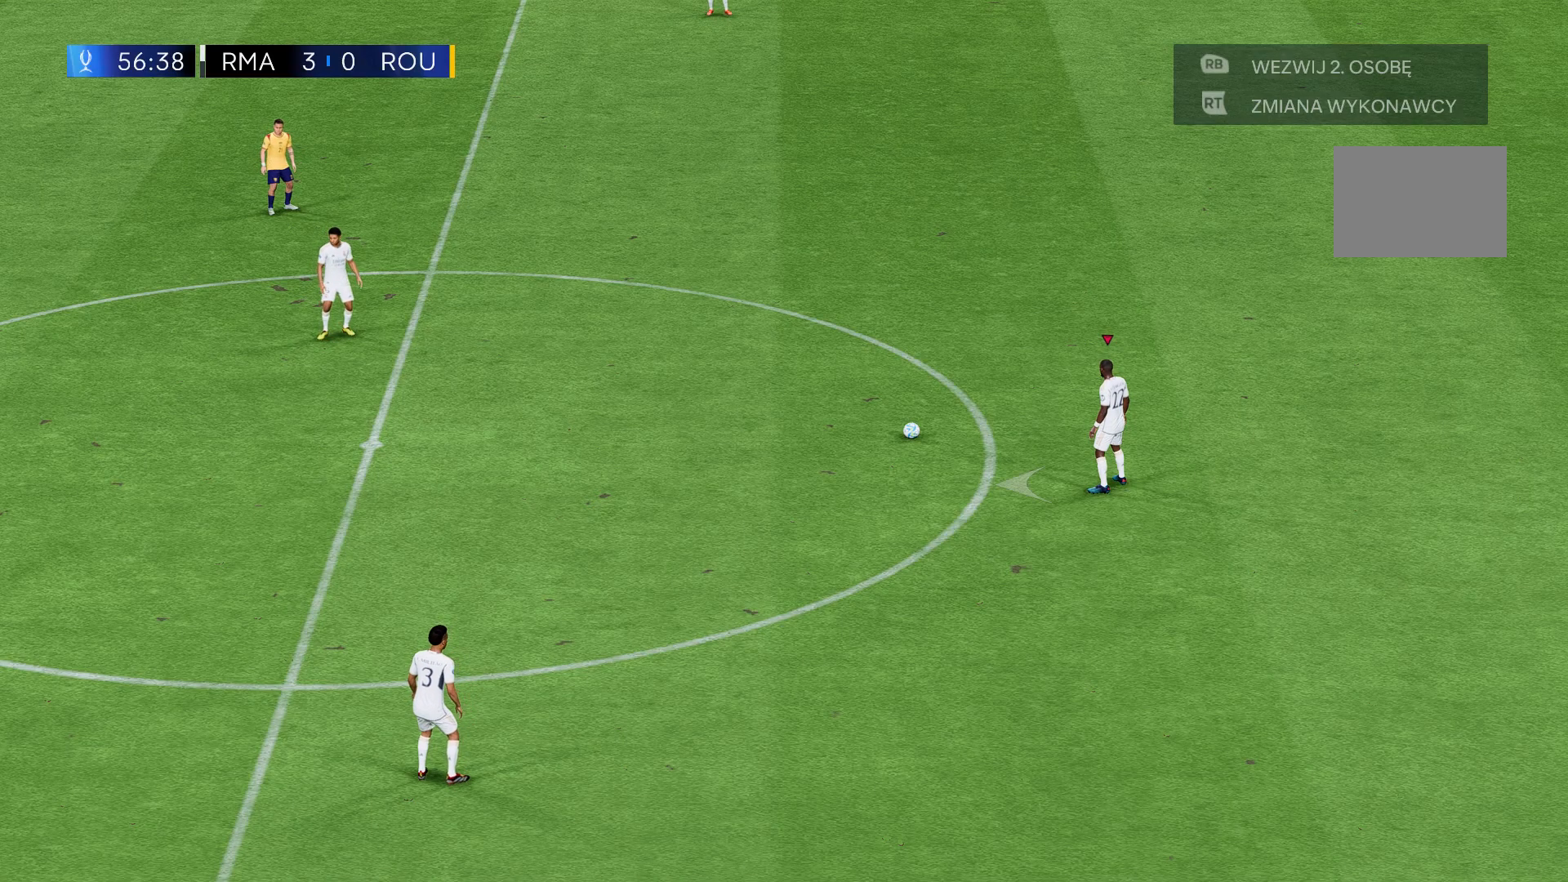
{"buttons": [], "left_stick": "left", "events": []}
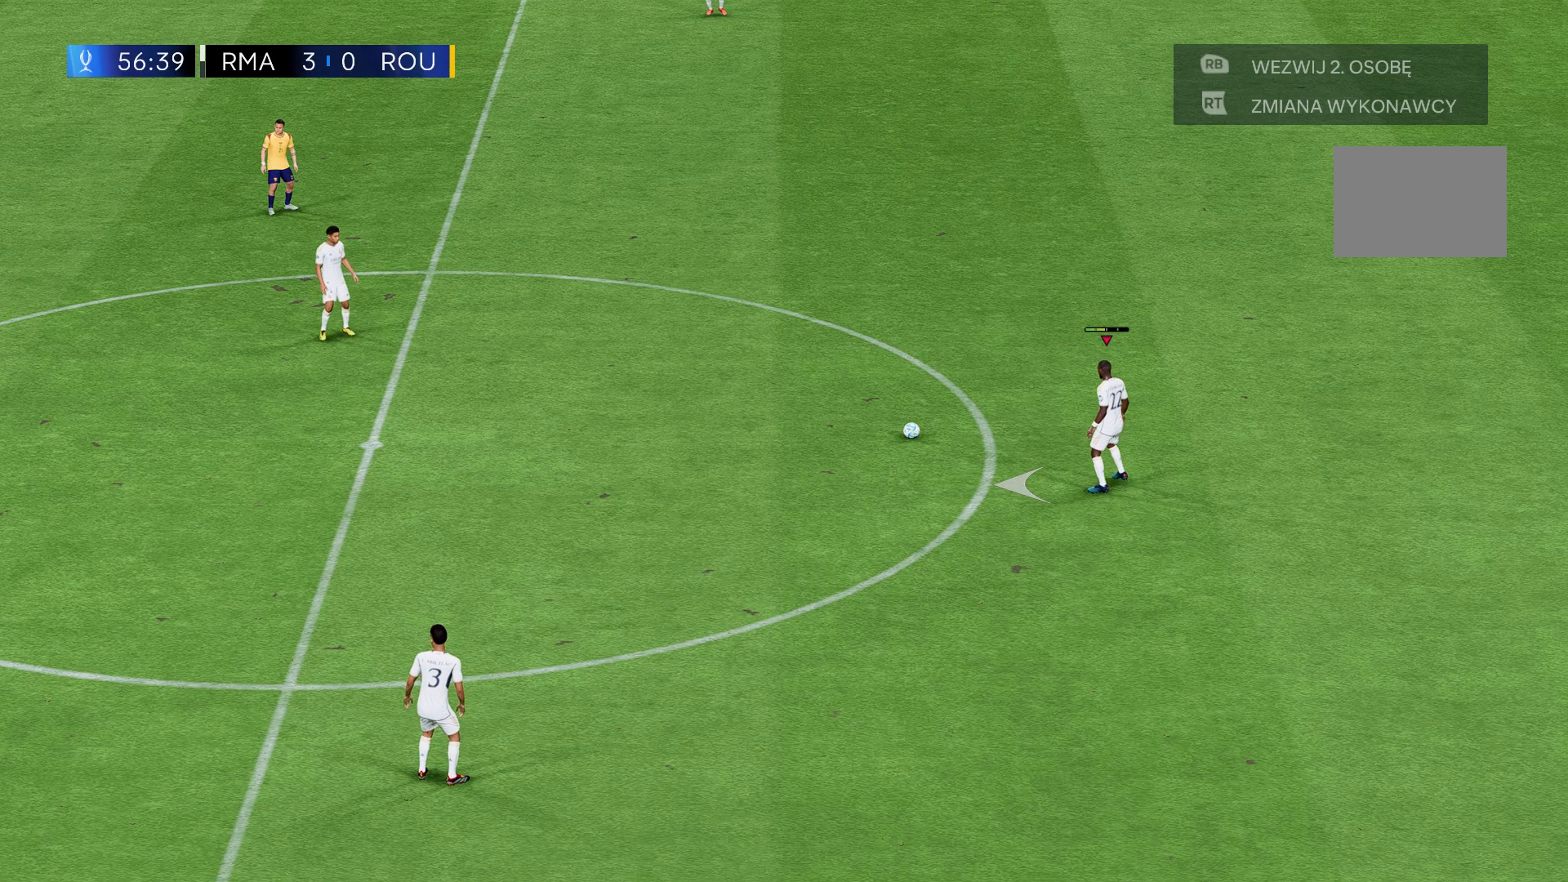
{"buttons": [], "left_stick": "left", "events": []}
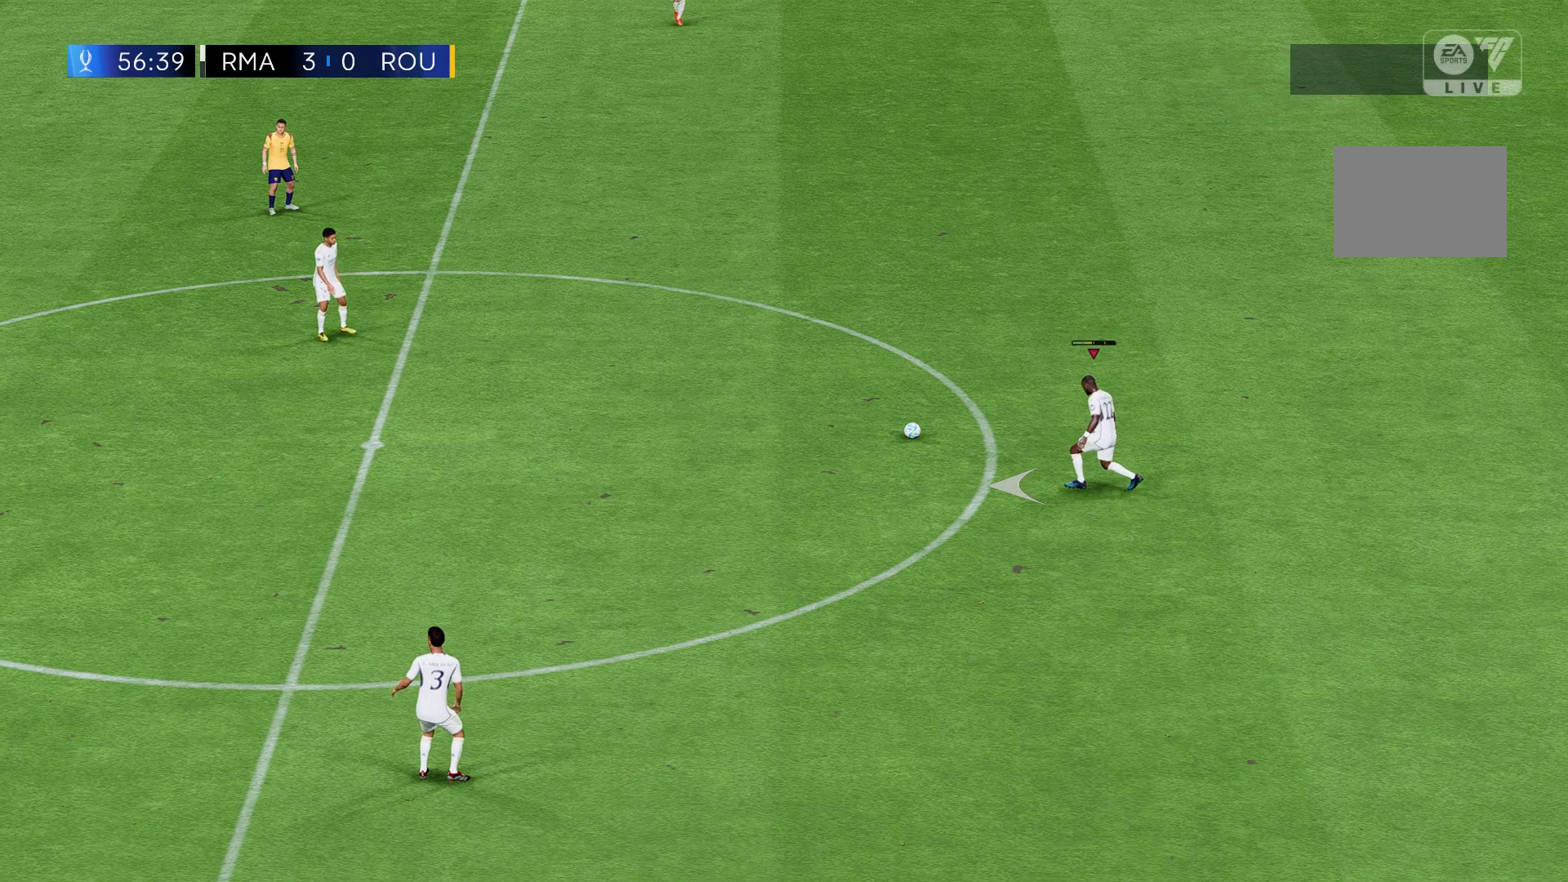
{"buttons": [], "left_stick": "left", "events": []}
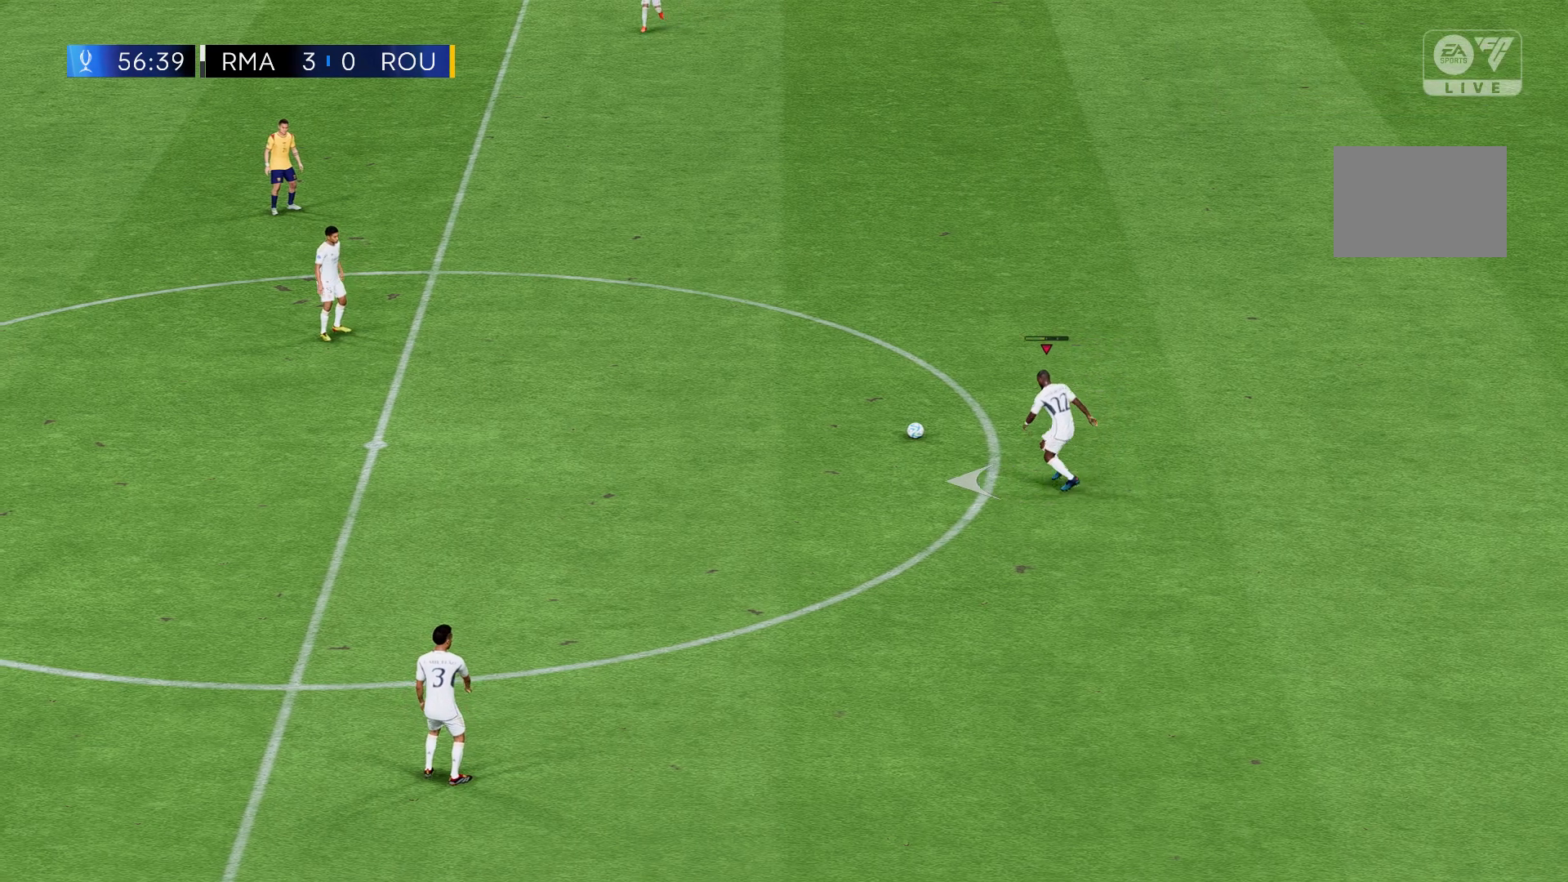
{"buttons": [], "left_stick": "left", "events": []}
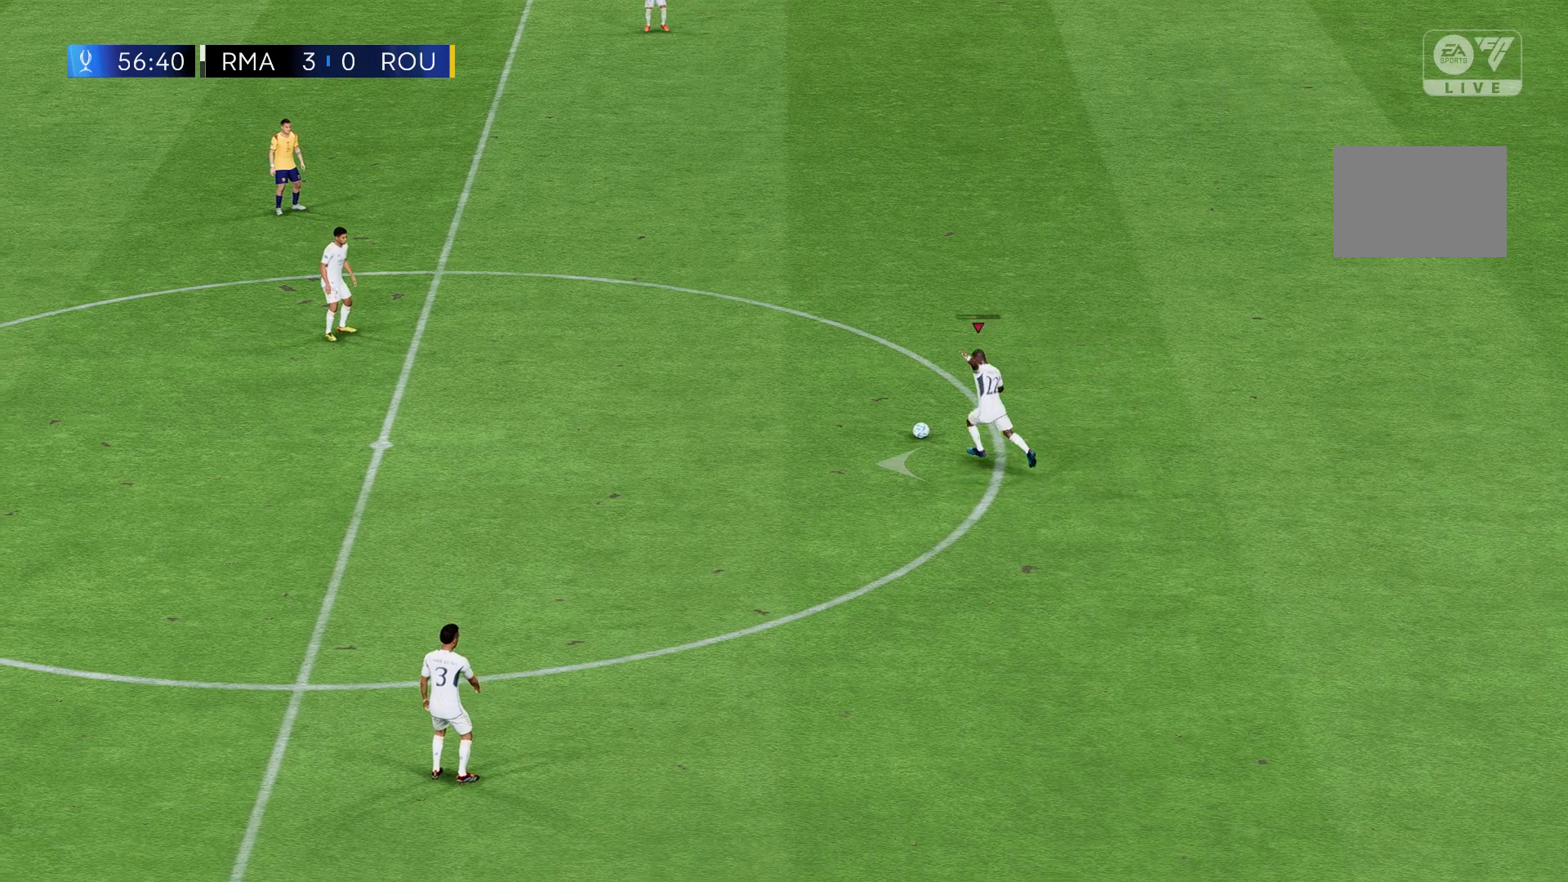
{"buttons": [], "left_stick": "left", "events": []}
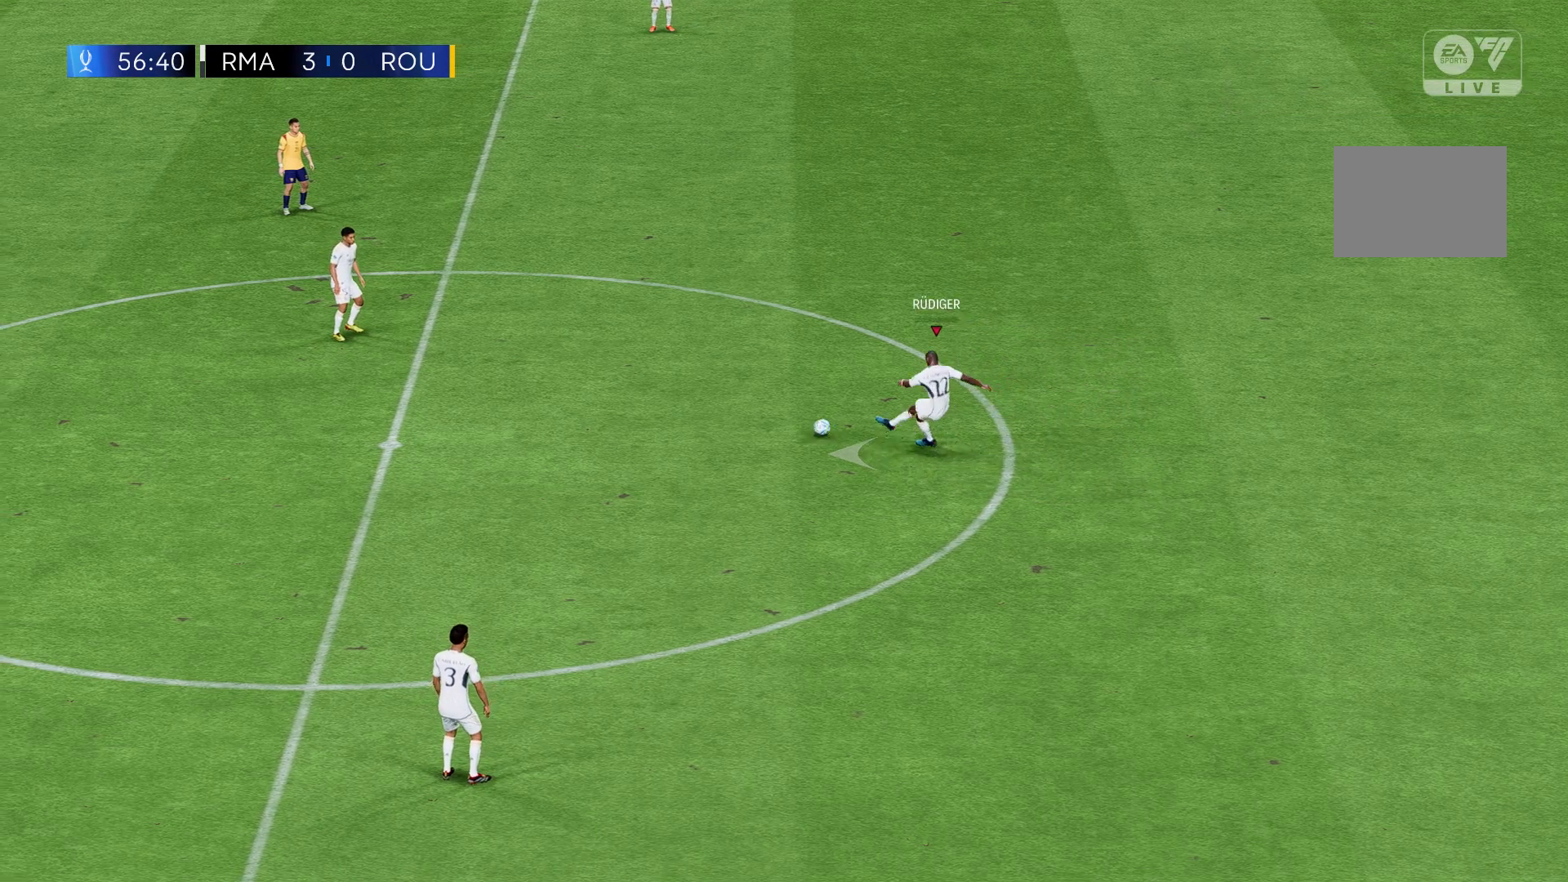
{"buttons": [], "left_stick": "left", "events": []}
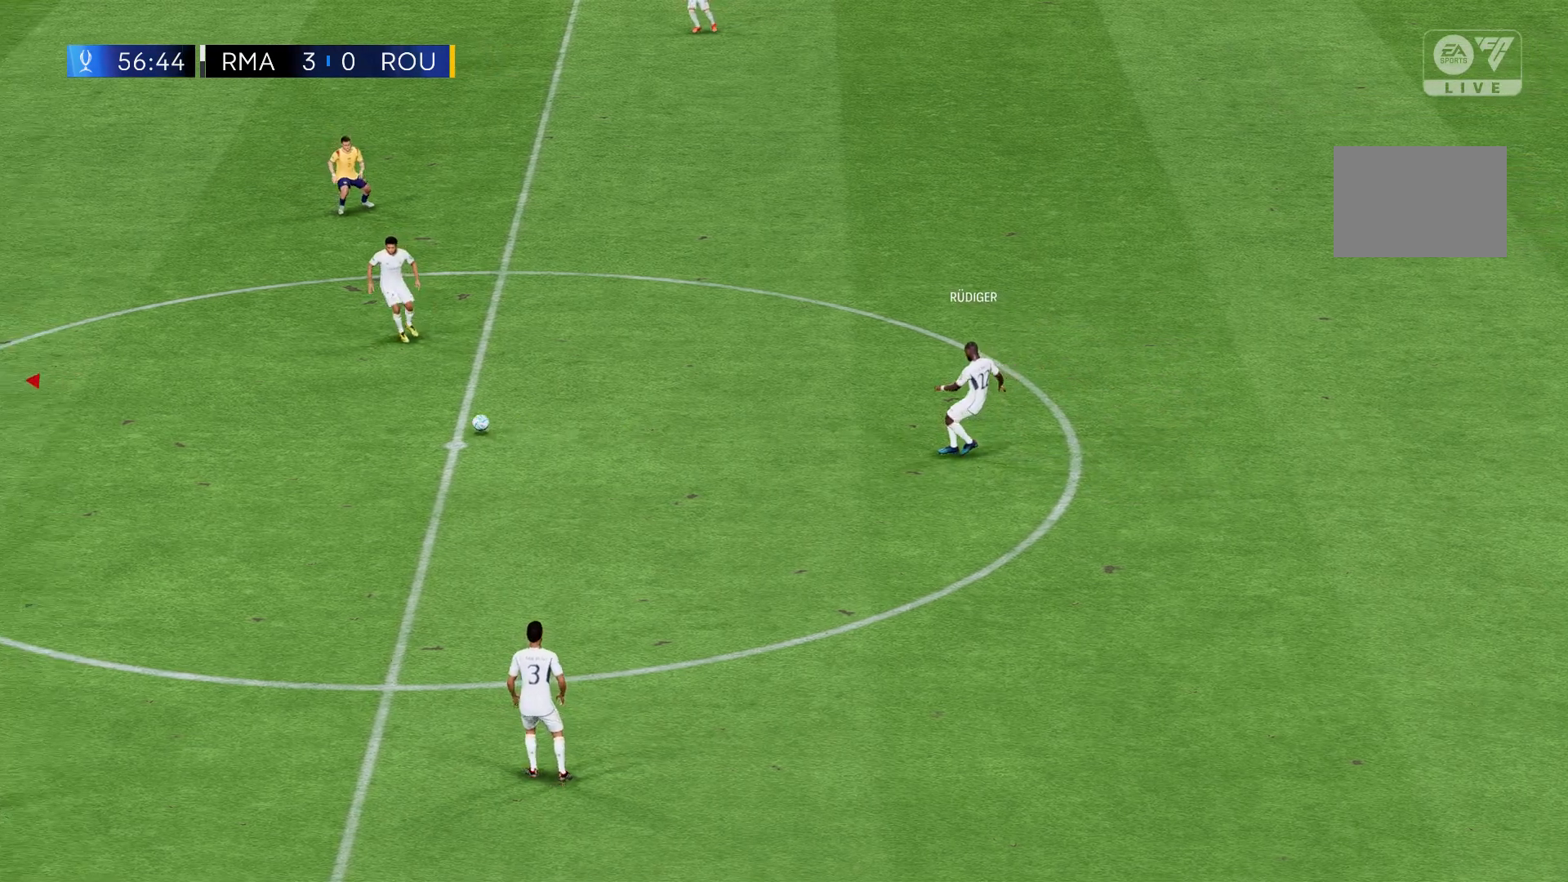
{"buttons": [], "left_stick": "left", "events": []}
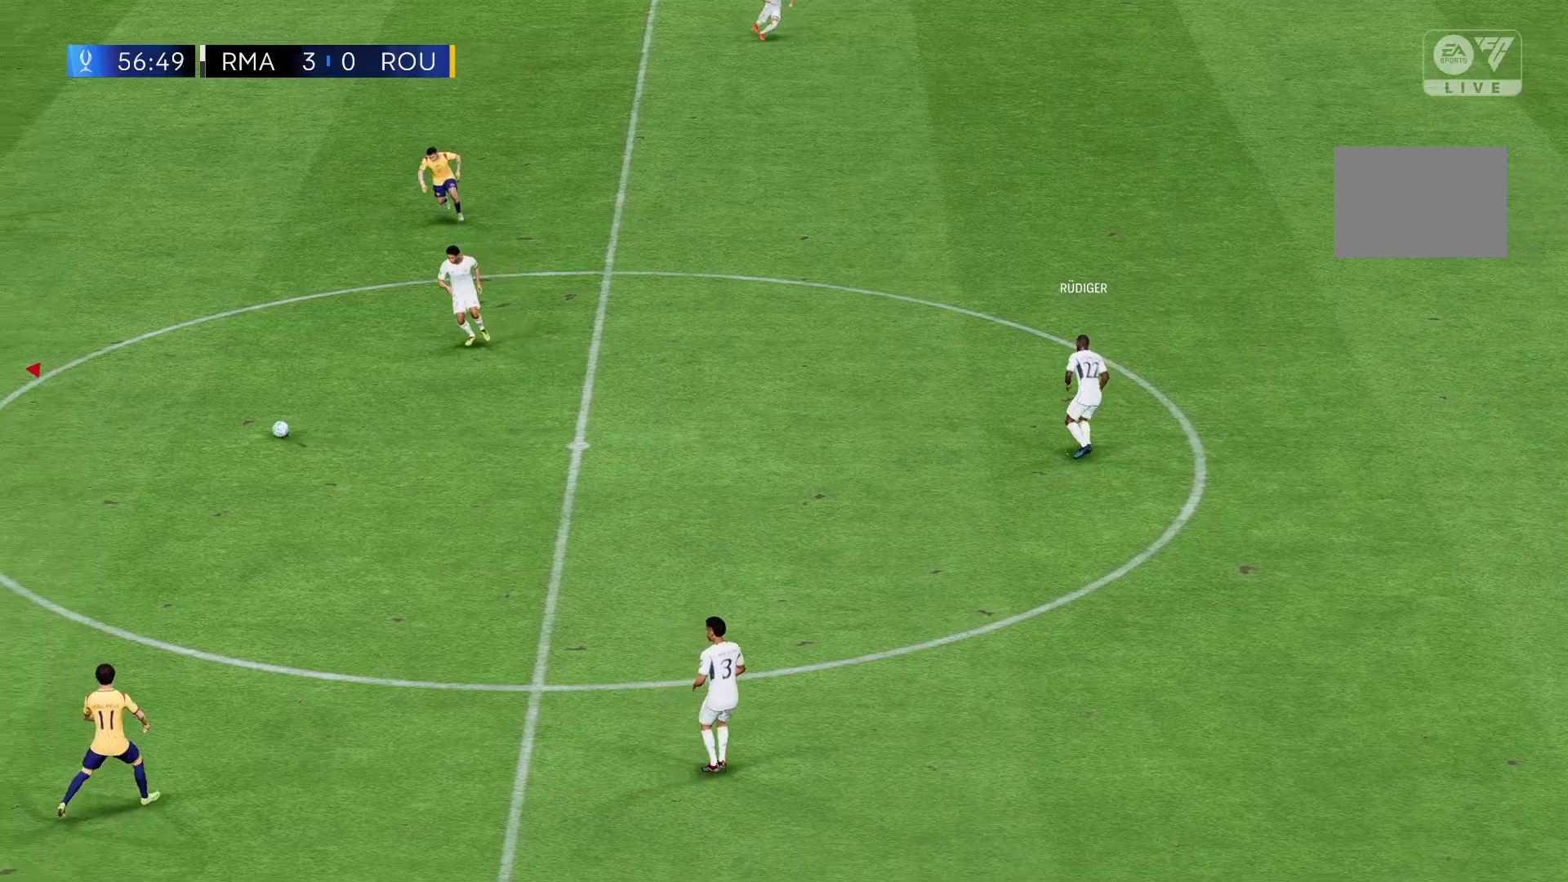
{"buttons": [], "left_stick": "left", "events": []}
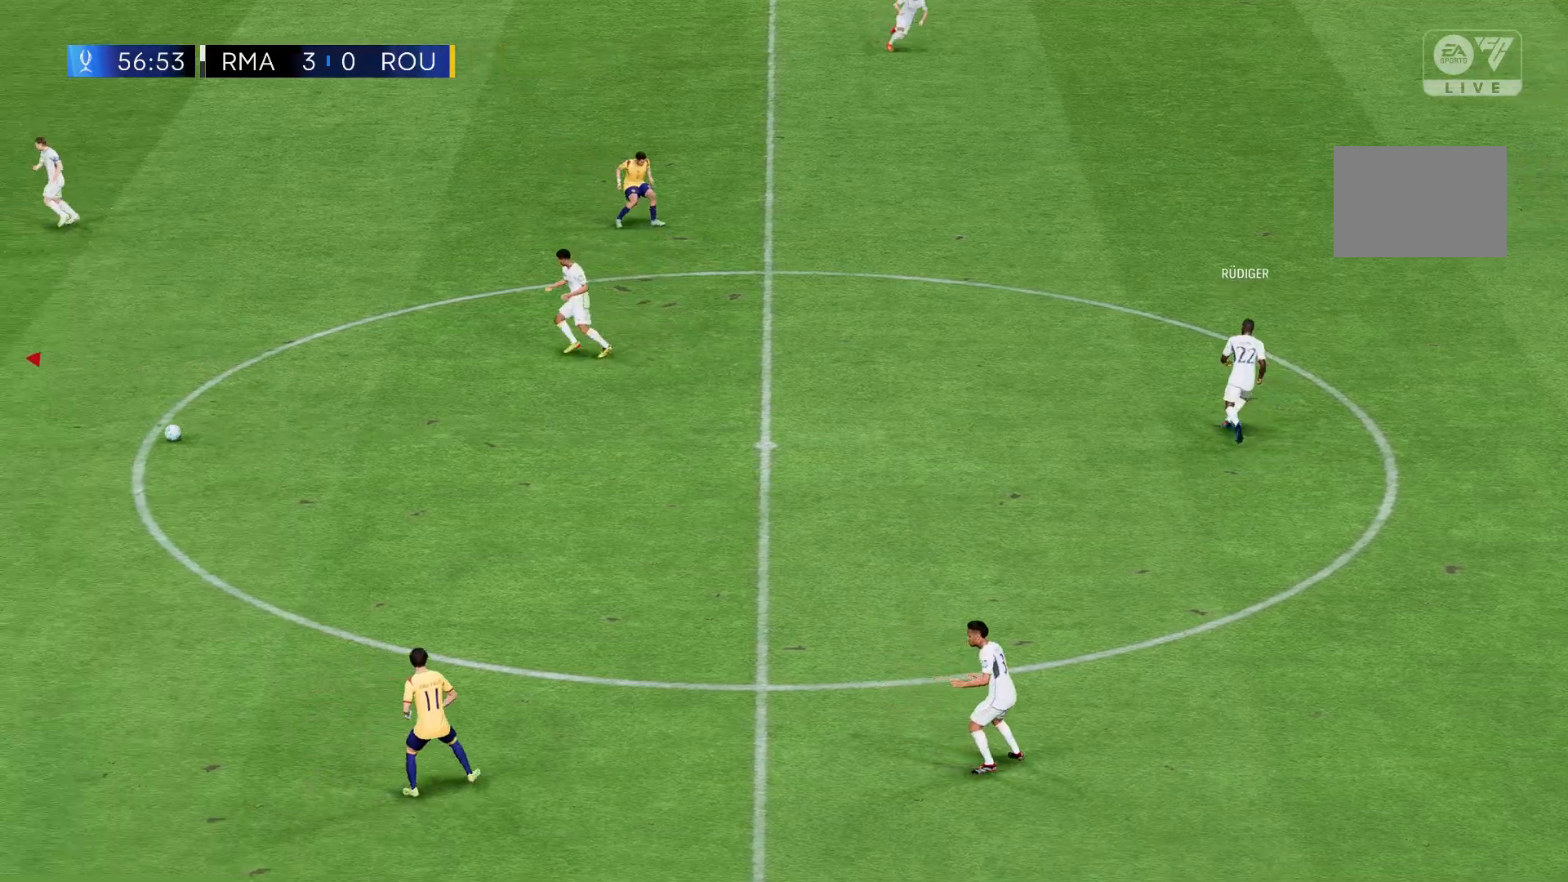
{"buttons": [], "left_stick": "left", "events": []}
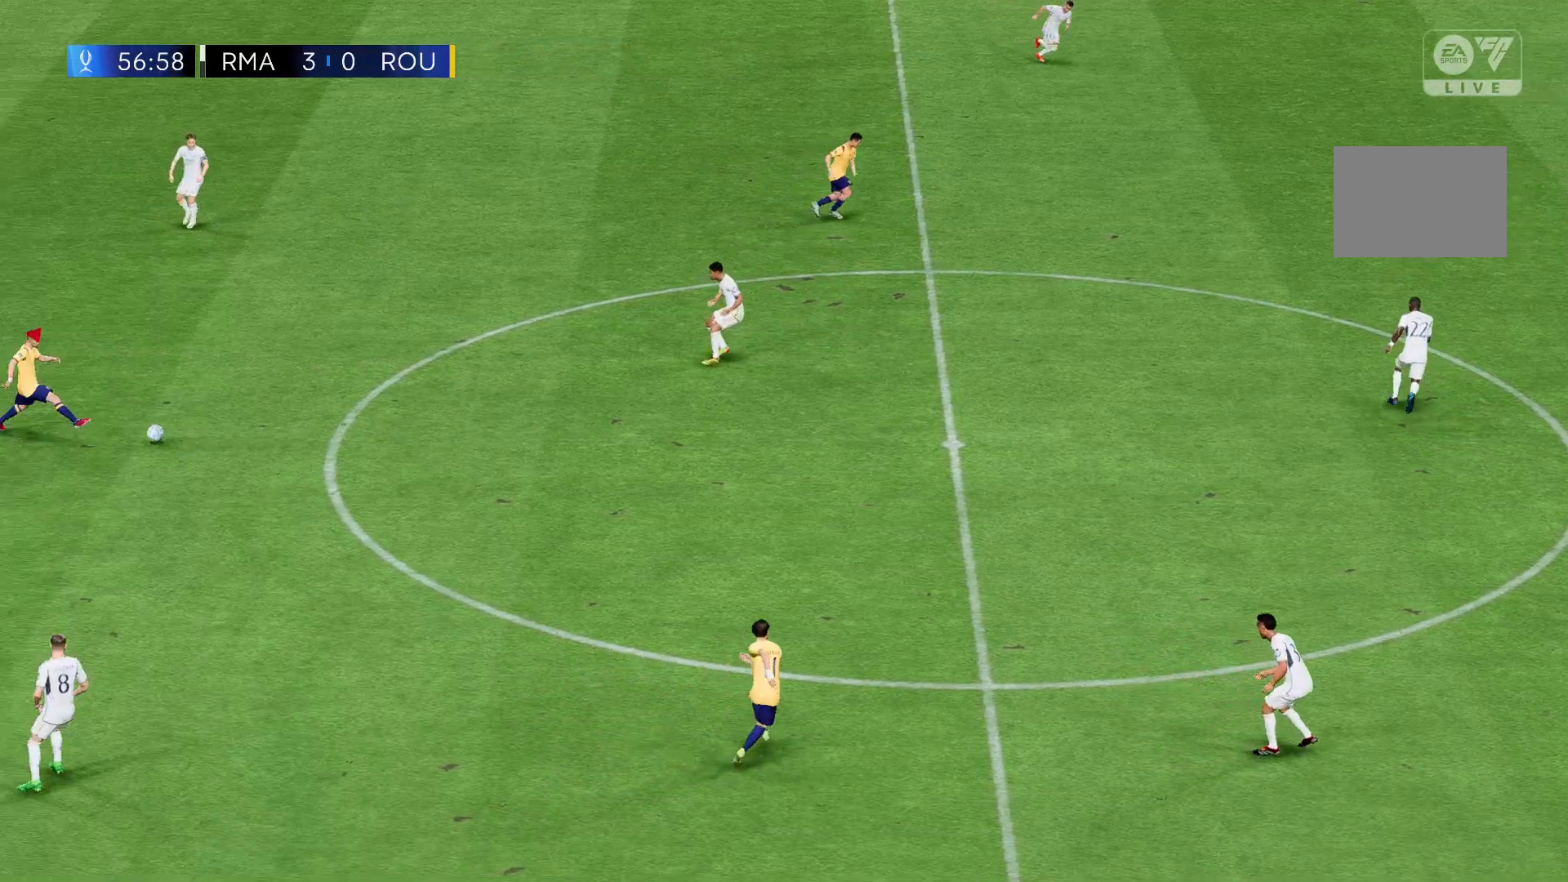
{"buttons": [], "left_stick": "left", "events": []}
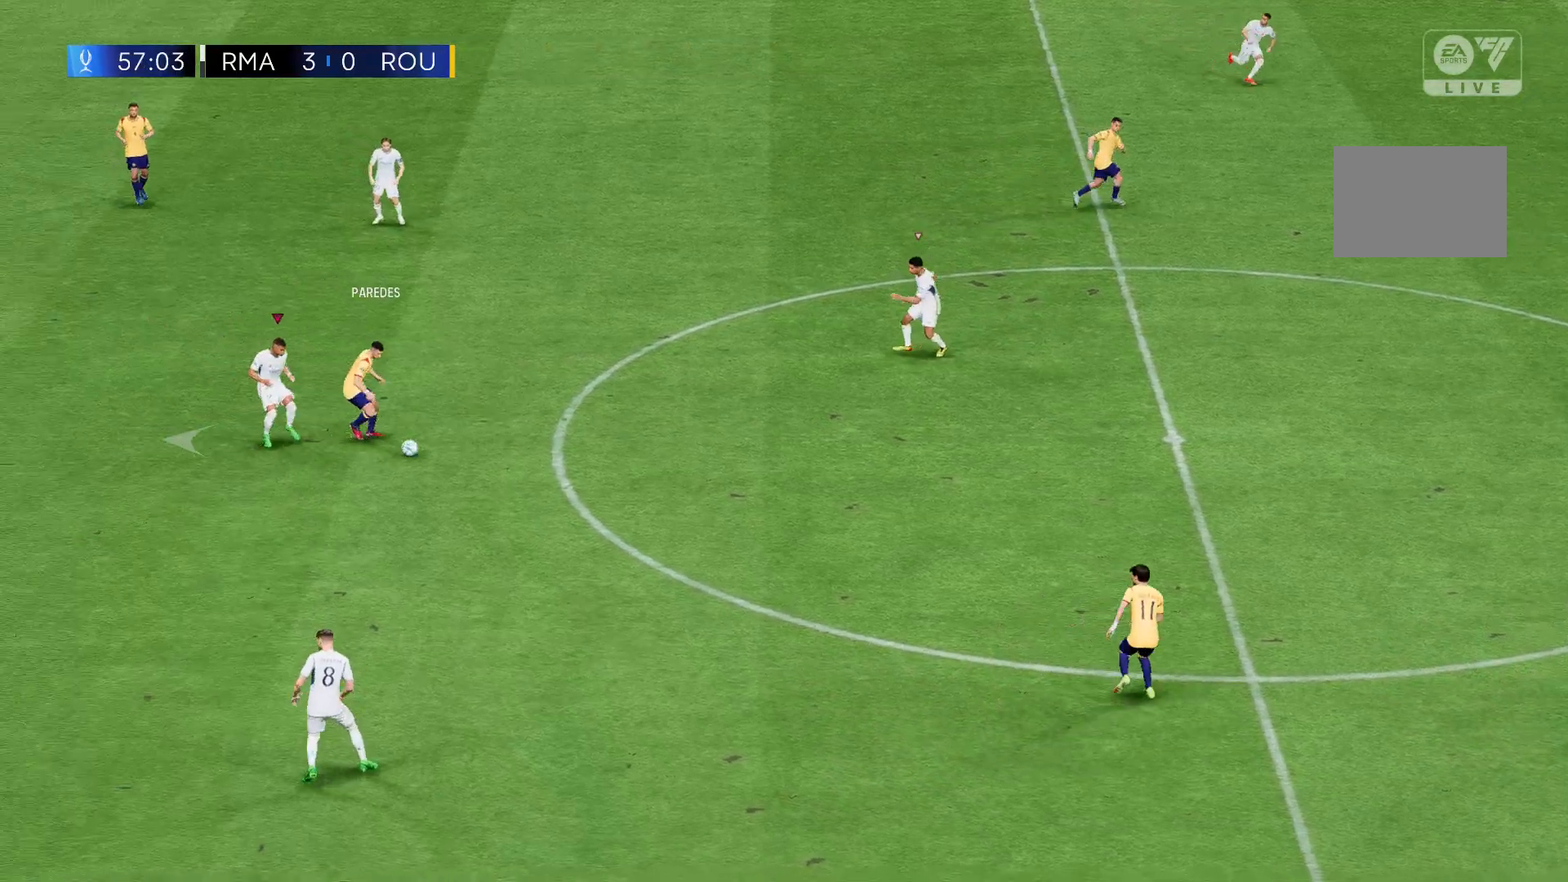
{"buttons": [], "left_stick": "left", "events": []}
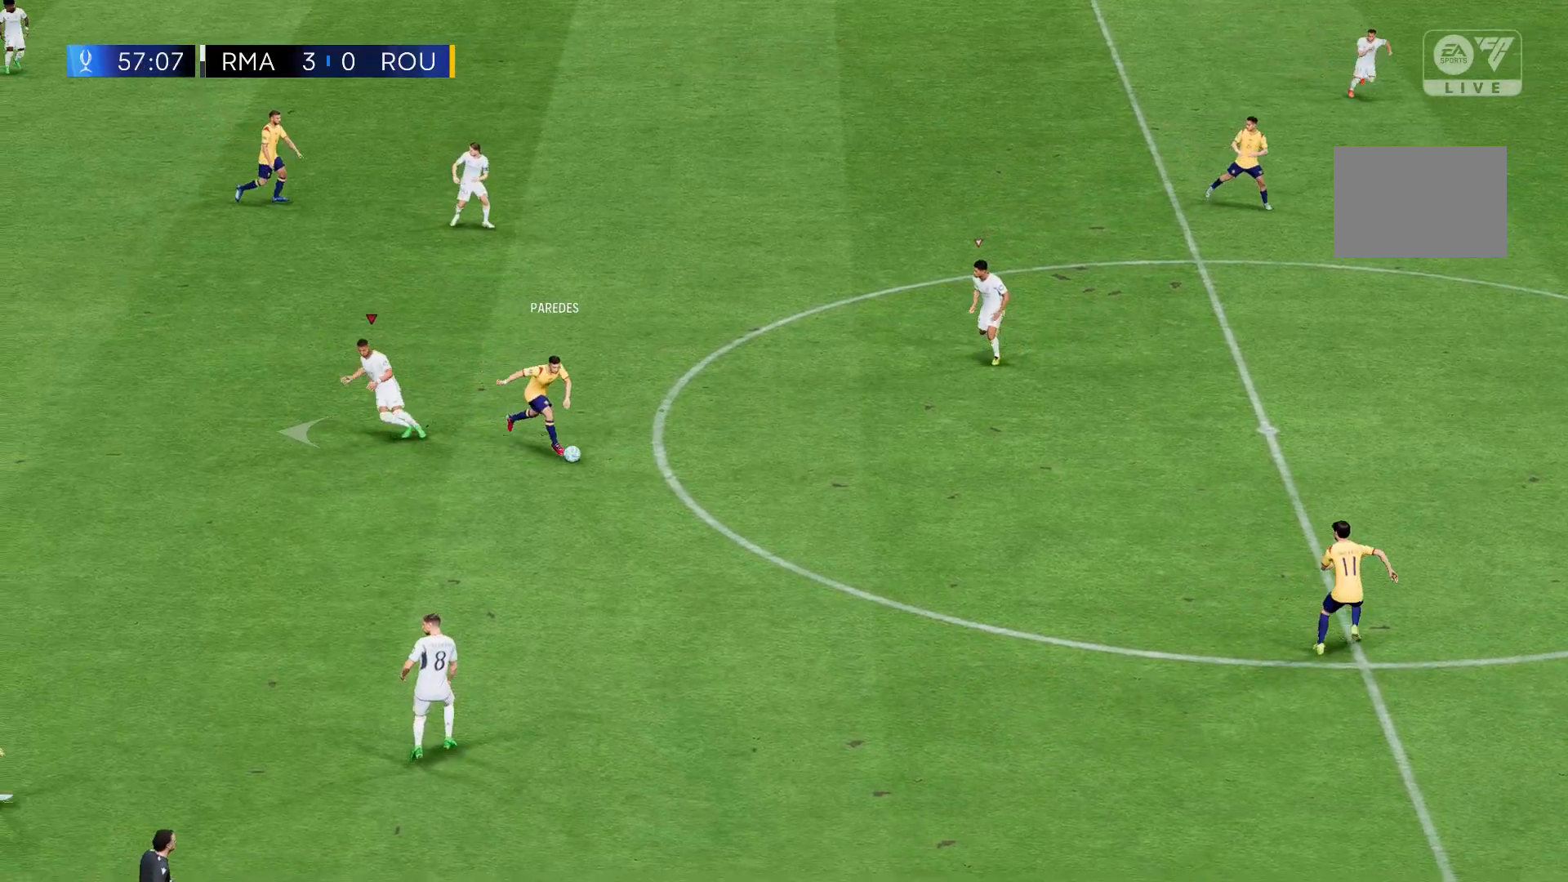
{"buttons": [], "left_stick": "left", "events": []}
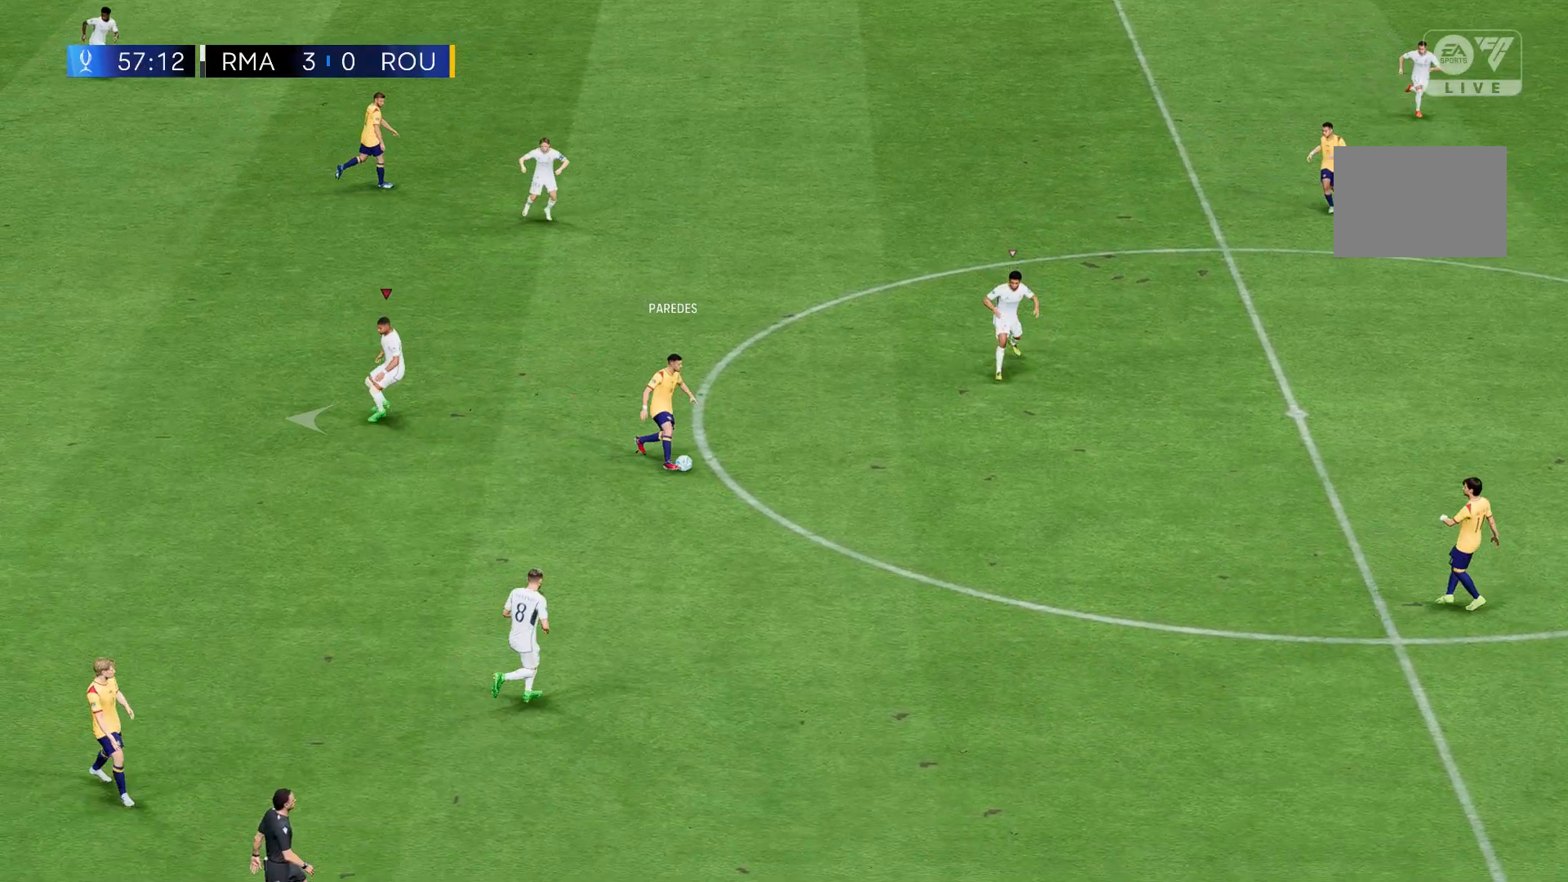
{"buttons": [], "left_stick": "left", "events": []}
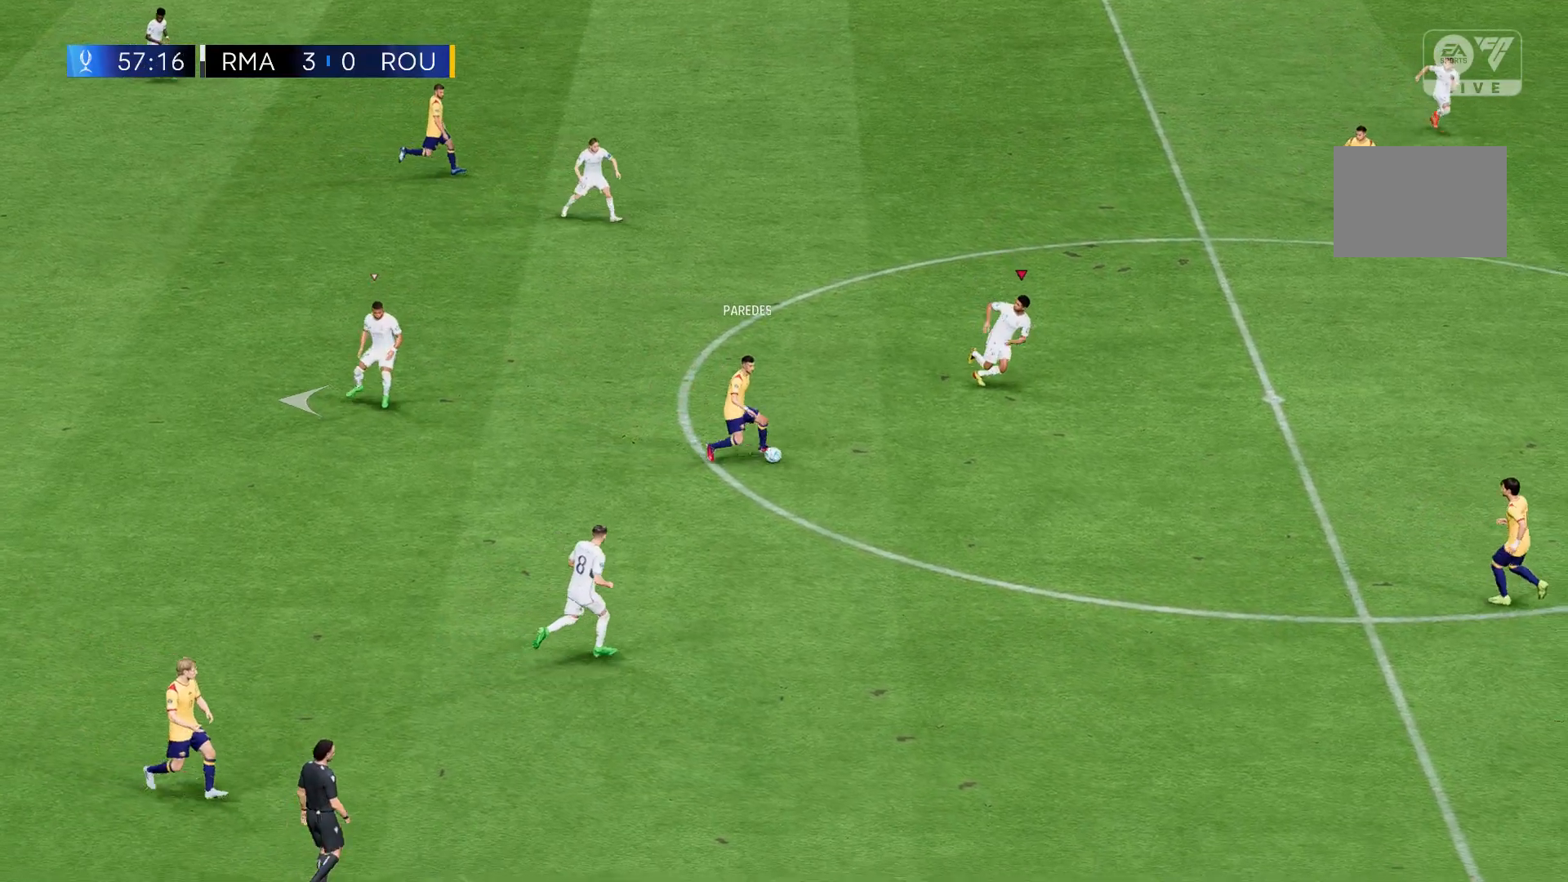
{"buttons": [], "left_stick": "left", "events": []}
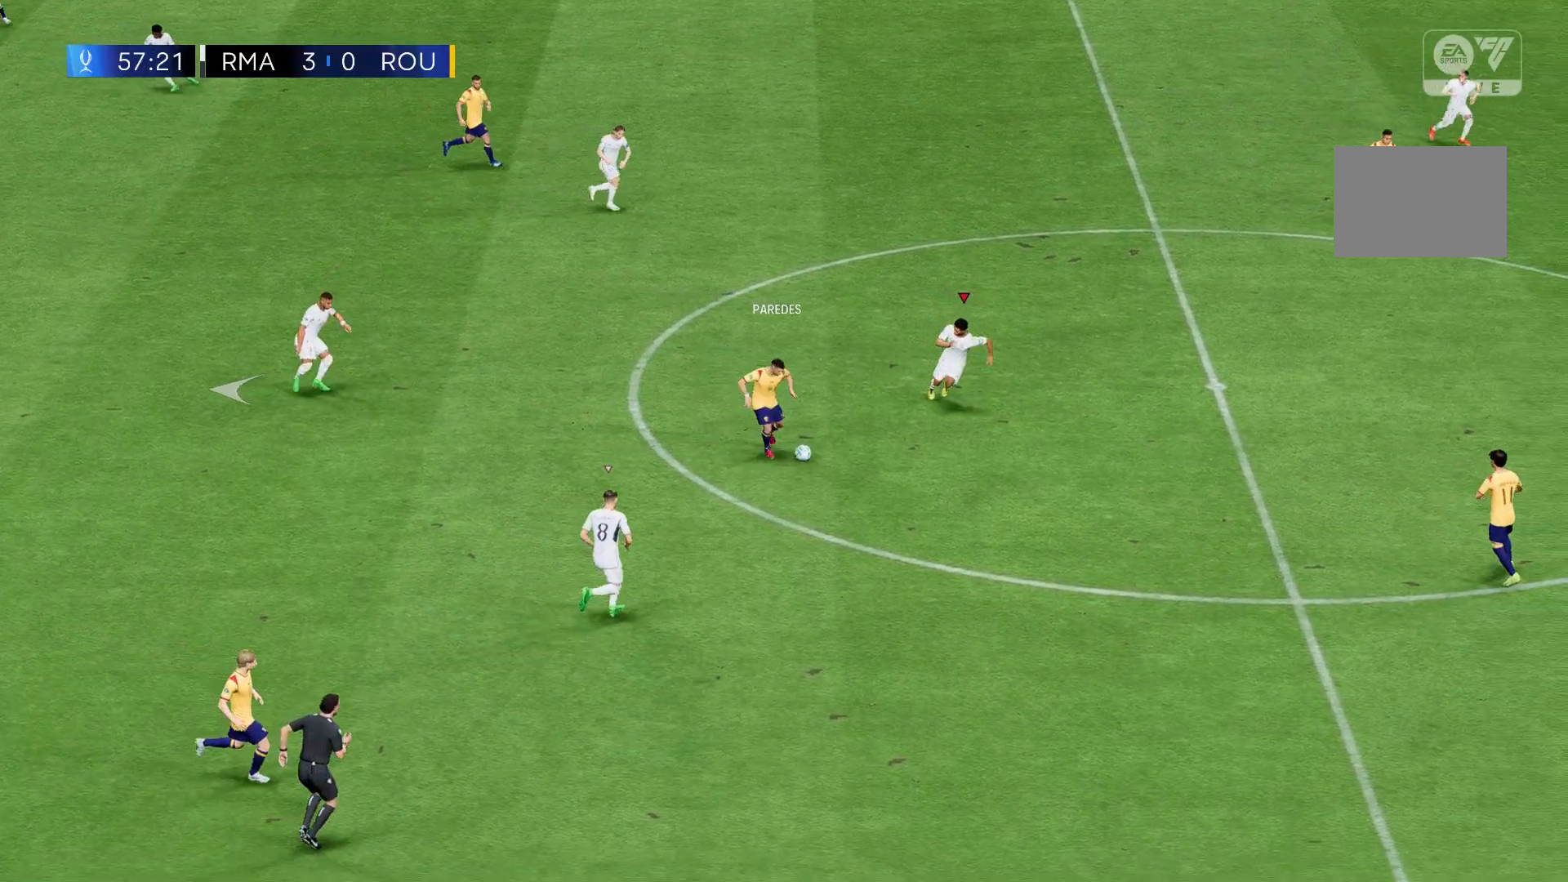
{"buttons": [], "left_stick": "left", "events": []}
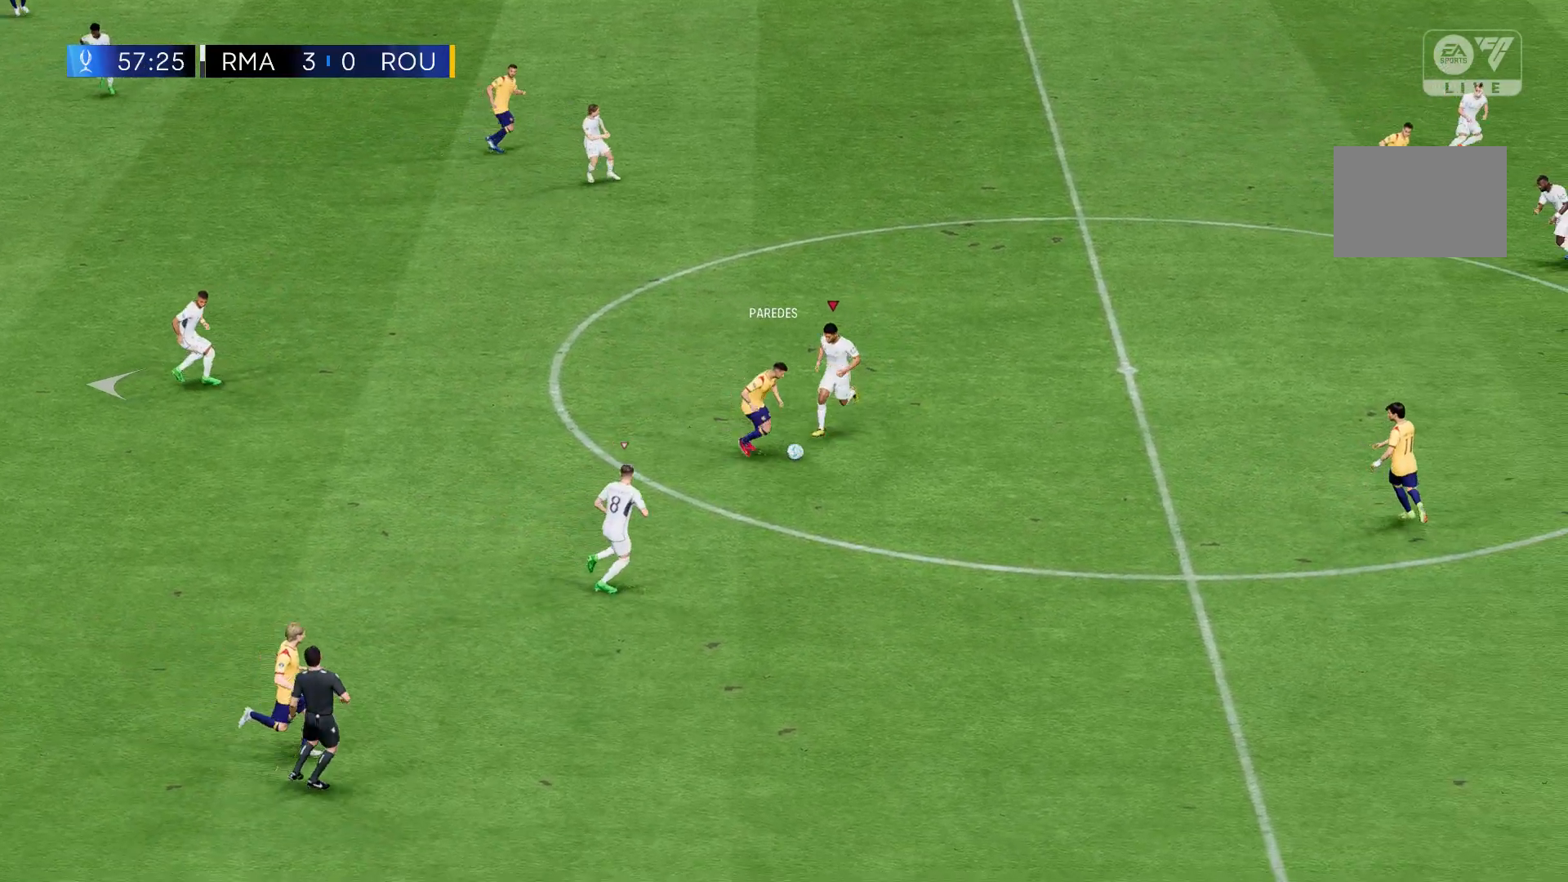
{"buttons": [], "left_stick": "left", "events": []}
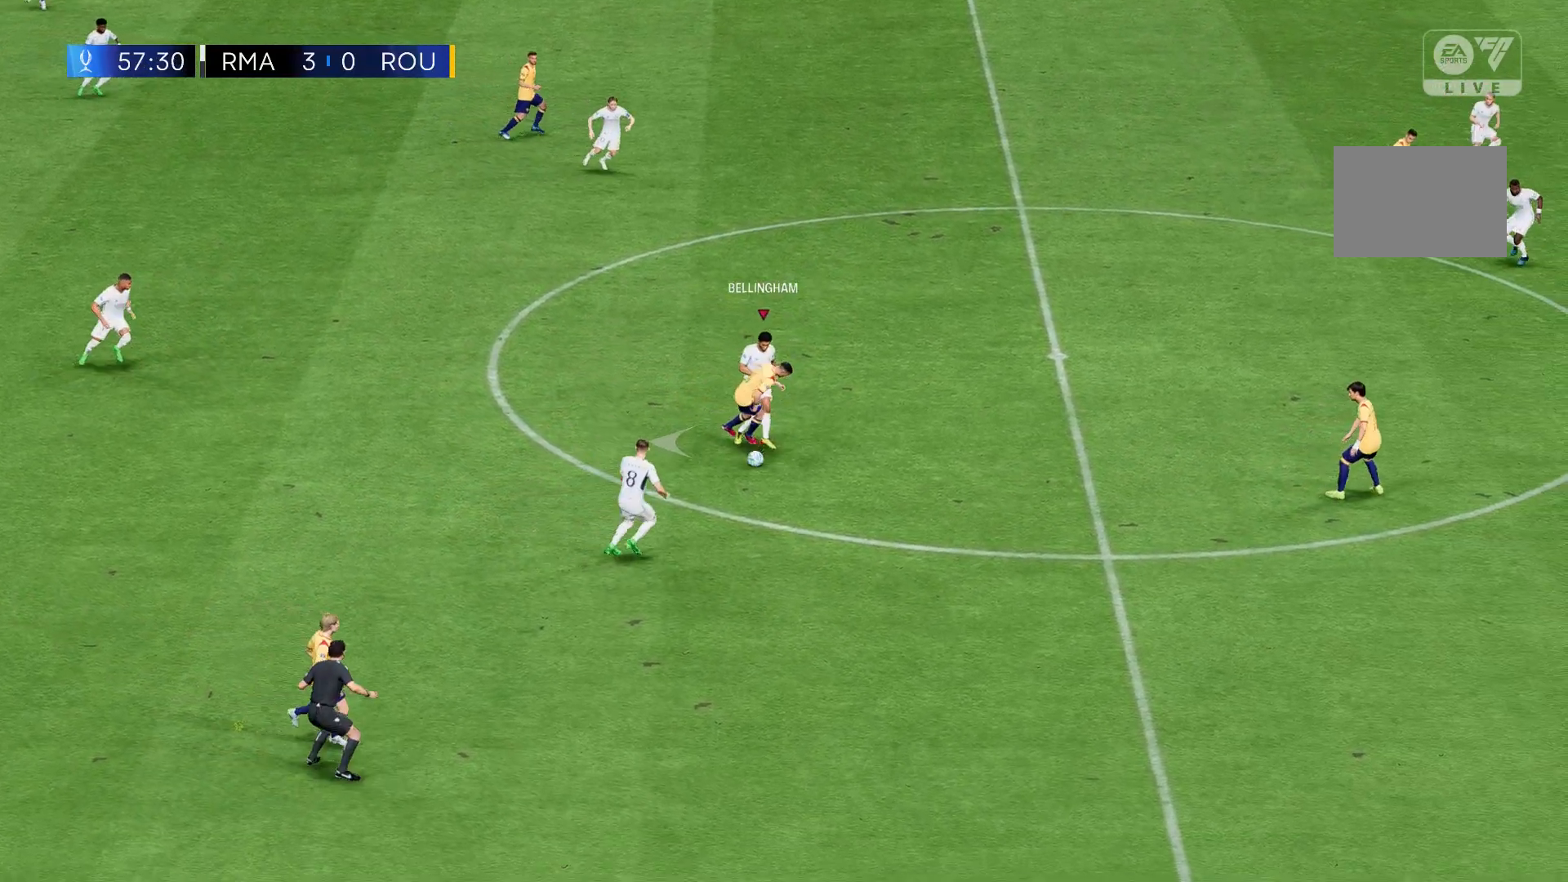
{"buttons": [], "left_stick": "left", "events": []}
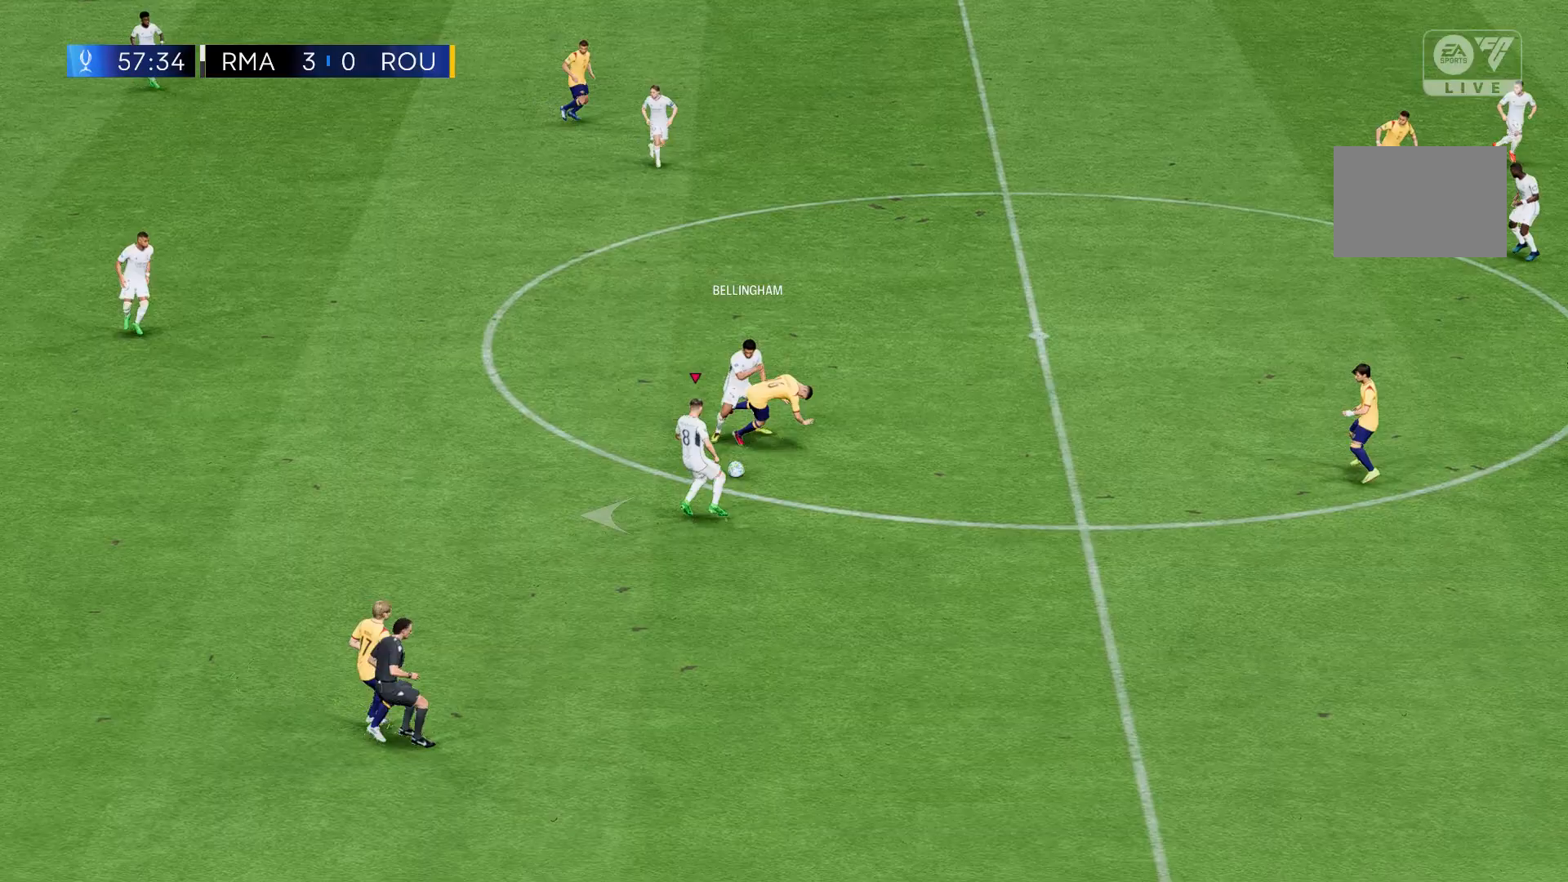
{"buttons": [], "left_stick": "left", "events": []}
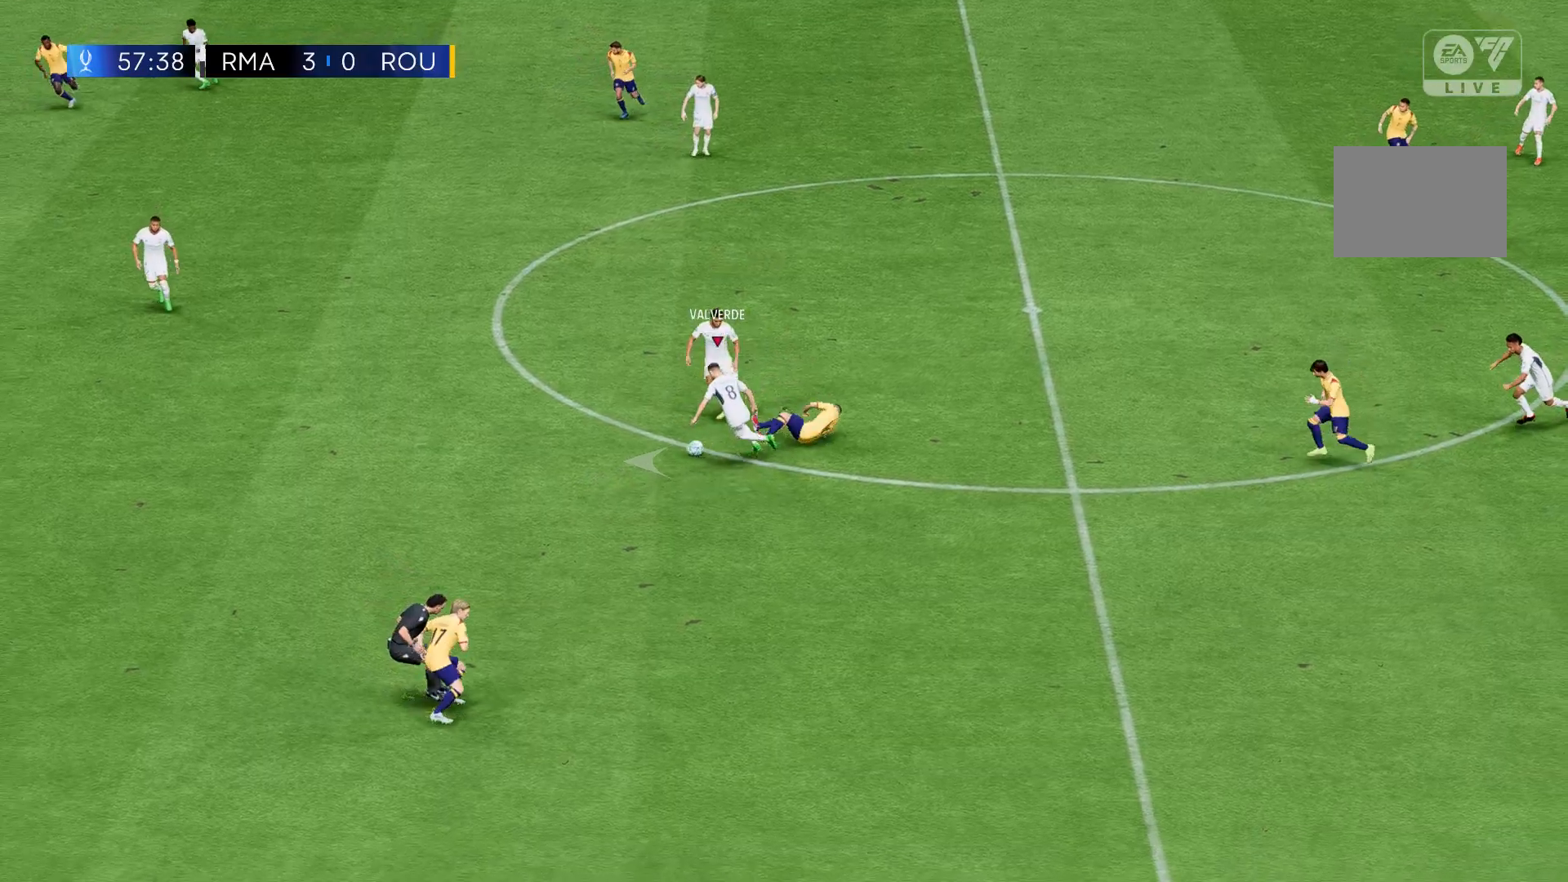
{"buttons": [], "left_stick": "left", "events": []}